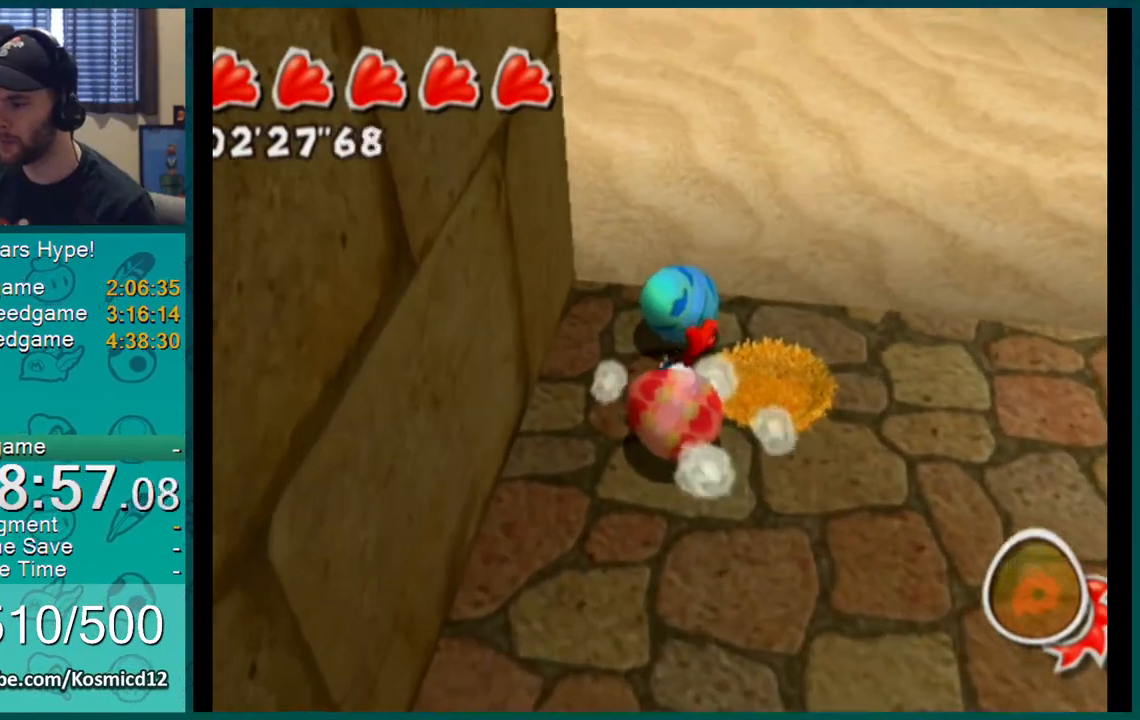
Gameplay with a controller (Nintendo layout); each line is a JSON object with the inputs held at the frame after it. "events" lists button and stick changes between this image and that frame as [ms after this image, input, new state], when the widget could be followed in between. Not read: L1 L3 R2 R3.
{"buttons": [], "left_stick": "down", "right_stick": "center", "events": [[100, "left_stick", "up-right"], [250, "left_stick", "up"], [433, "left_stick", "left"], [500, "left_stick", "down"]]}
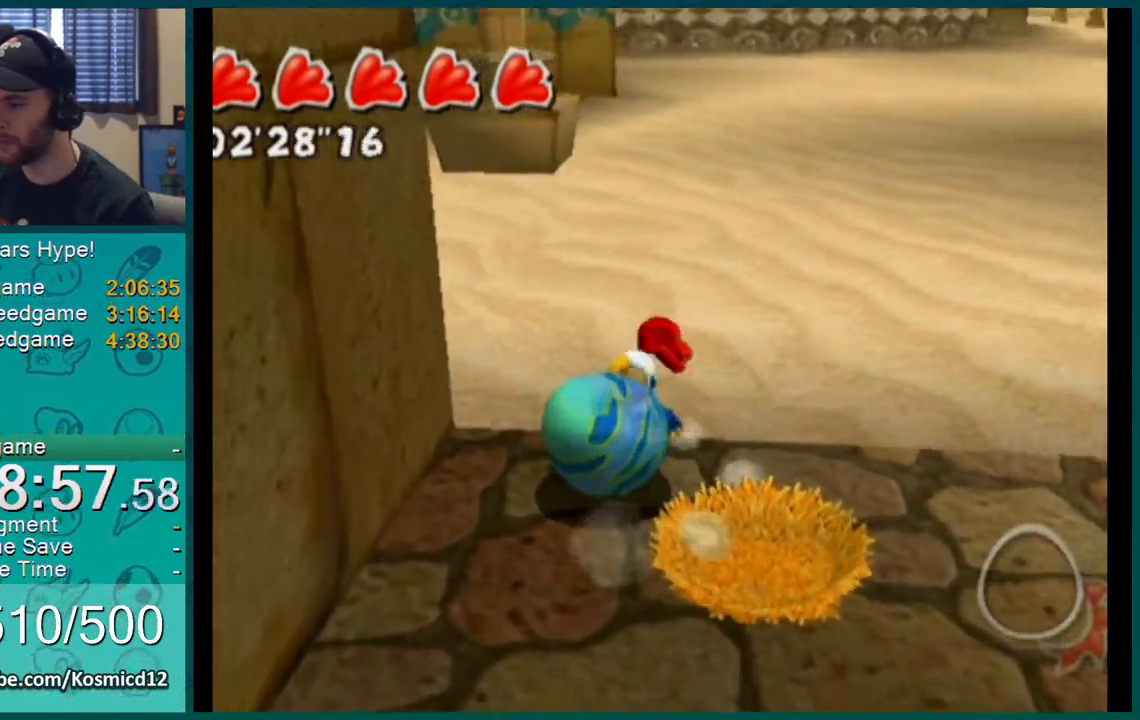
{"buttons": ["A"], "left_stick": "up", "right_stick": "center", "events": [[100, "left_stick", "center"], [217, "A", "down"], [317, "left_stick", "up"]]}
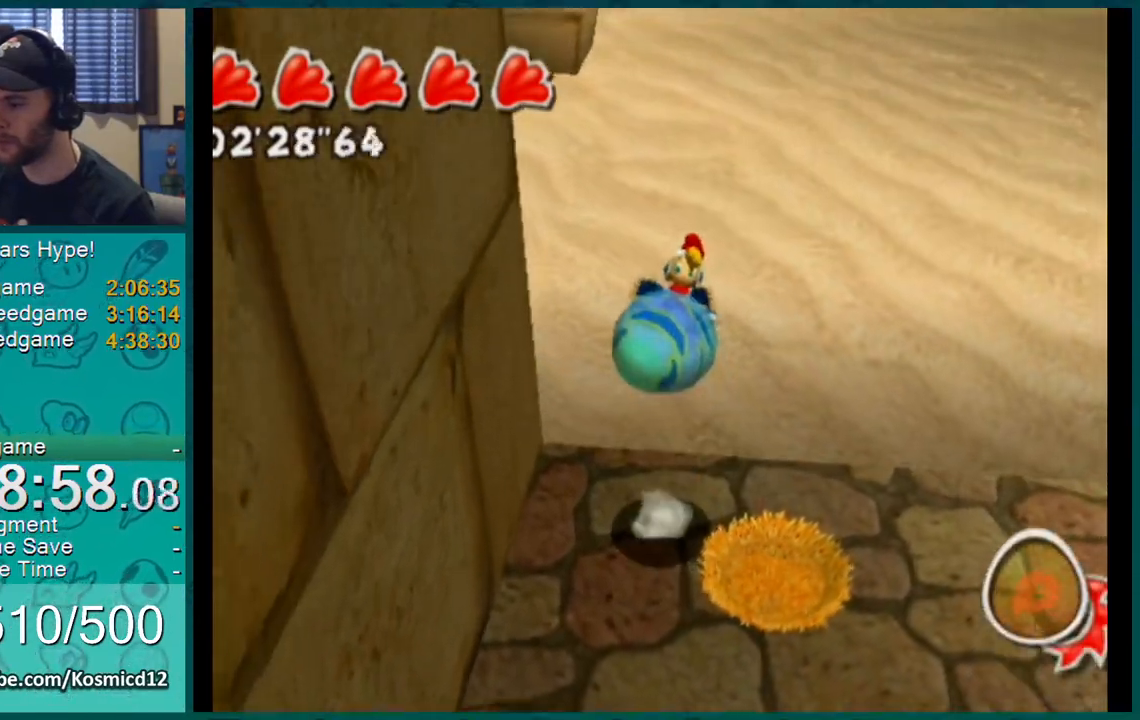
{"buttons": [], "left_stick": "down-left", "right_stick": "center", "events": [[33, "A", "up"], [100, "left_stick", "center"], [317, "A", "down"], [350, "left_stick", "down"], [400, "A", "up"], [433, "left_stick", "down-left"]]}
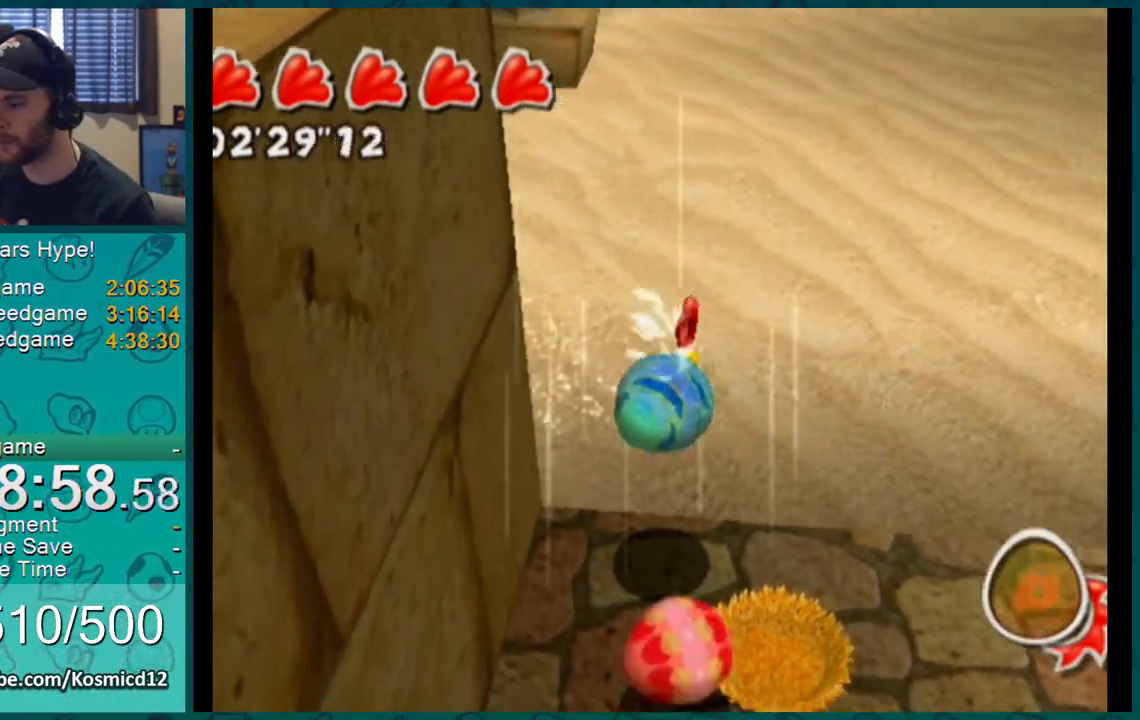
{"buttons": [], "left_stick": "down-right", "right_stick": "center", "events": [[100, "left_stick", "up-left"], [401, "left_stick", "center"], [467, "left_stick", "down-right"]]}
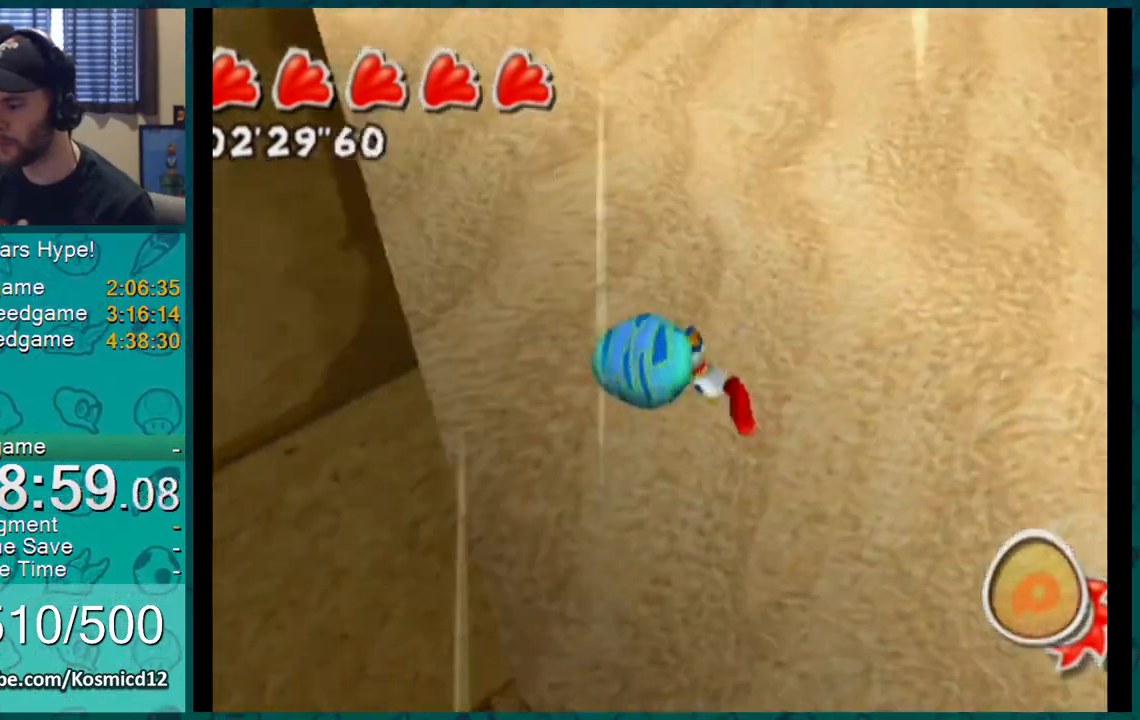
{"buttons": [], "left_stick": "center", "right_stick": "center", "events": [[116, "left_stick", "center"]]}
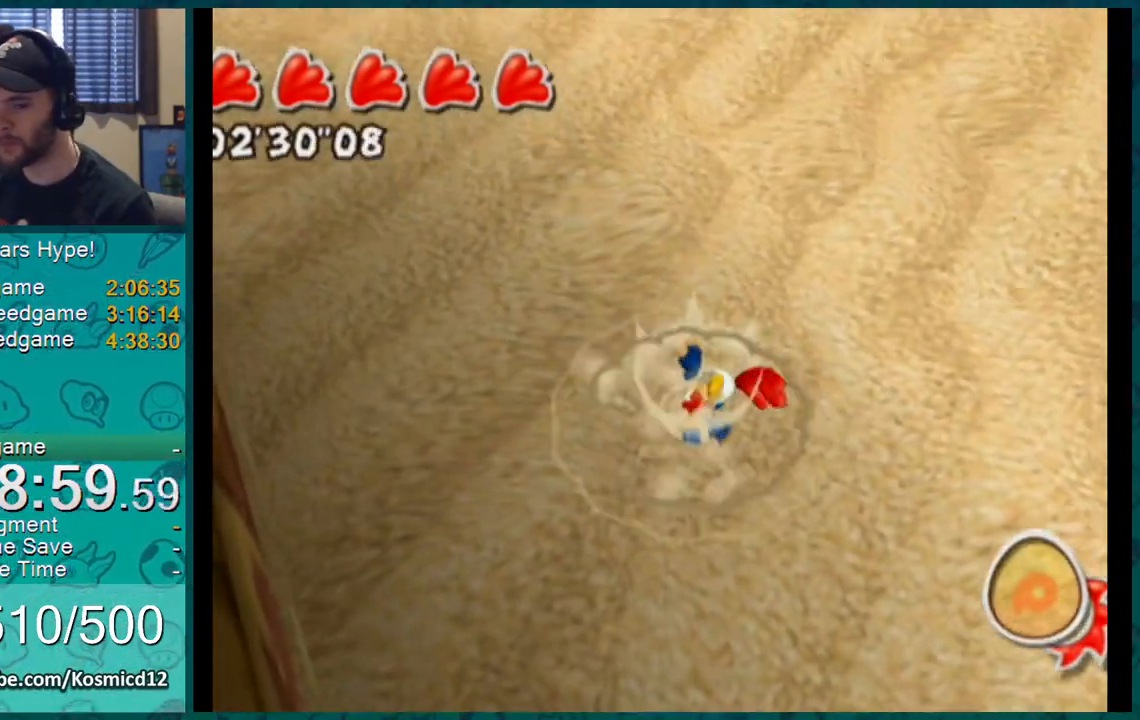
{"buttons": [], "left_stick": "center", "right_stick": "center", "events": [[184, "A", "down"], [184, "B", "down"], [301, "A", "up"], [301, "B", "up"], [367, "A", "down"], [367, "B", "down"], [501, "A", "up"], [501, "B", "up"]]}
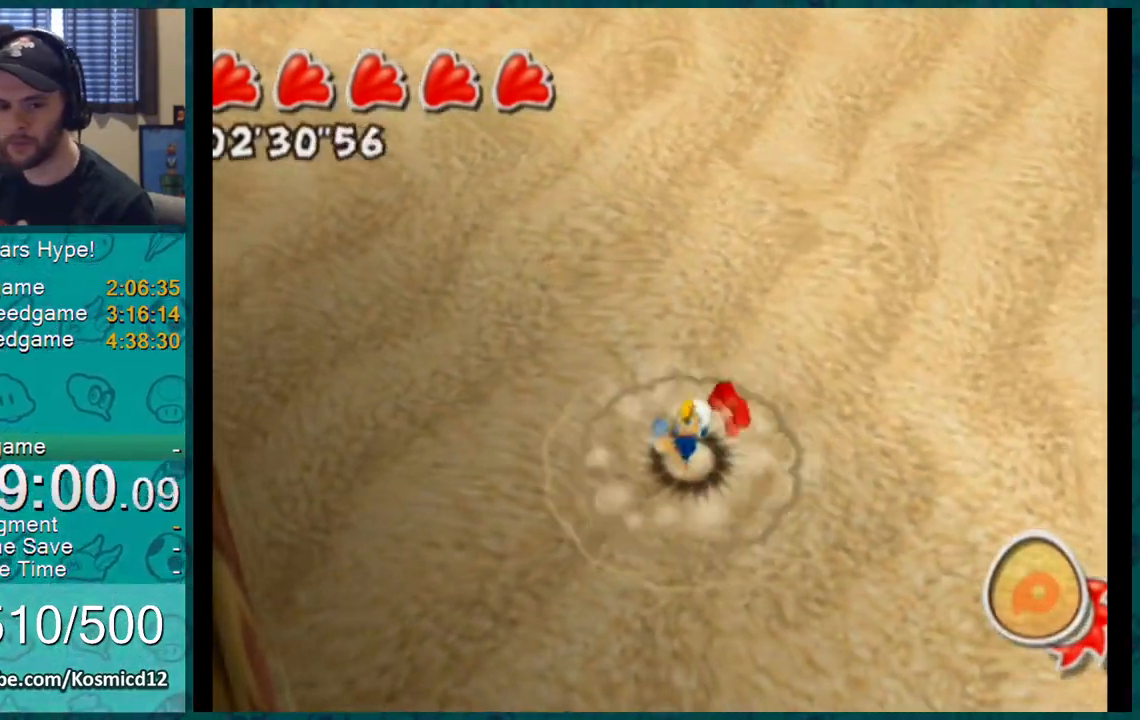
{"buttons": [], "left_stick": "up-right", "right_stick": "center", "events": [[83, "A", "down"], [83, "B", "down"], [167, "A", "up"], [167, "B", "up"], [333, "left_stick", "up-right"]]}
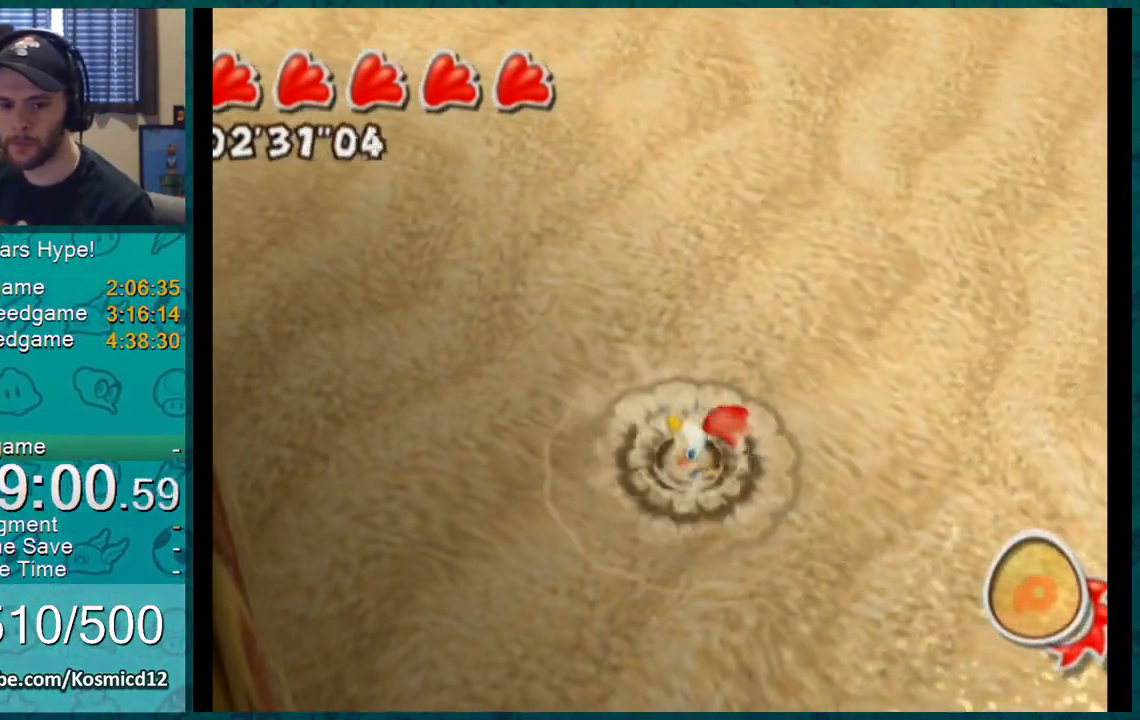
{"buttons": [], "left_stick": "up-right", "right_stick": "center", "events": []}
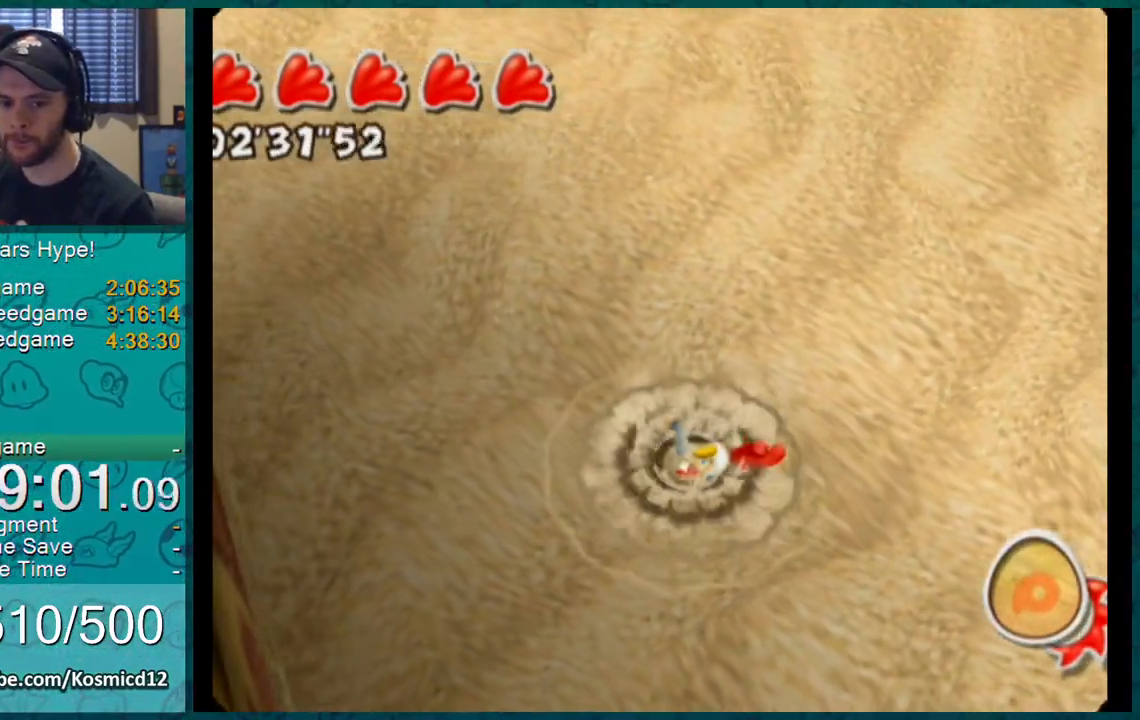
{"buttons": [], "left_stick": "up-right", "right_stick": "center", "events": []}
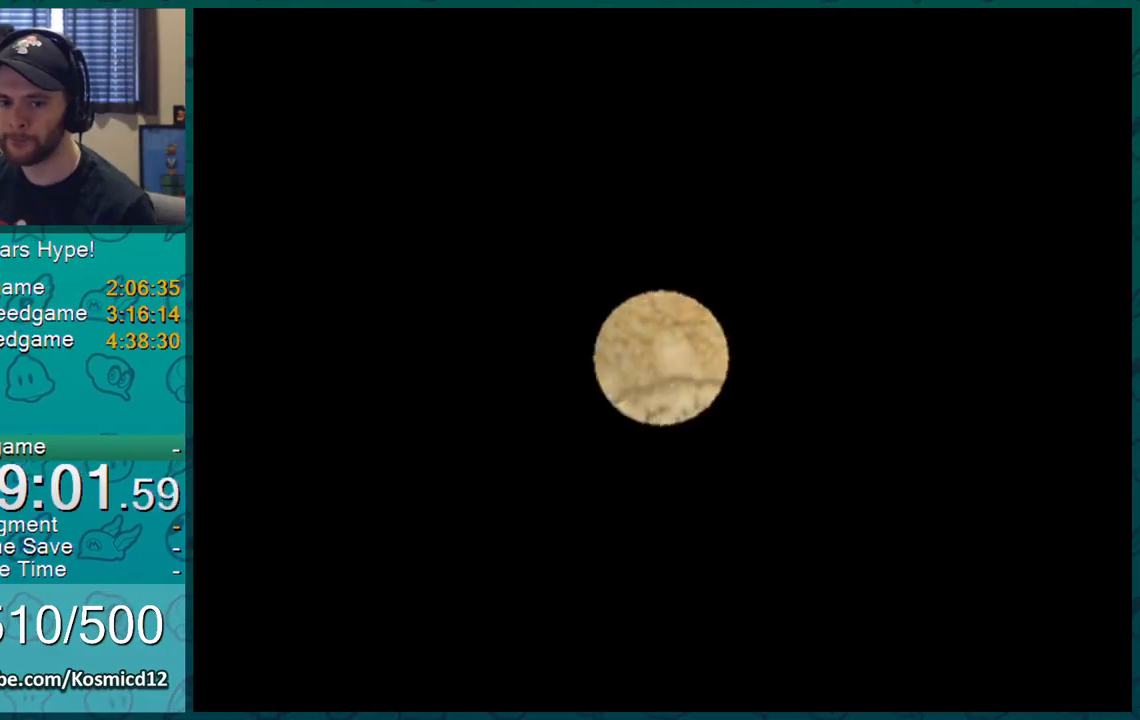
{"buttons": [], "left_stick": "up-right", "right_stick": "center", "events": []}
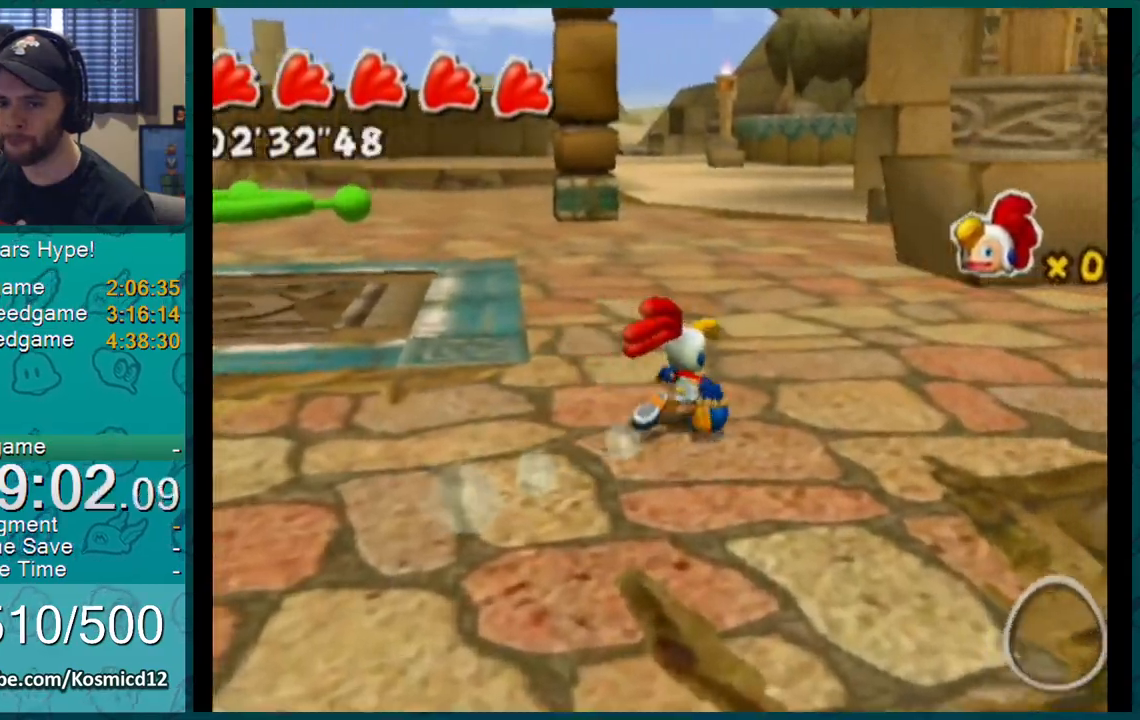
{"buttons": [], "left_stick": "up-right", "right_stick": "up-right", "events": [[400, "right_stick", "up-right"]]}
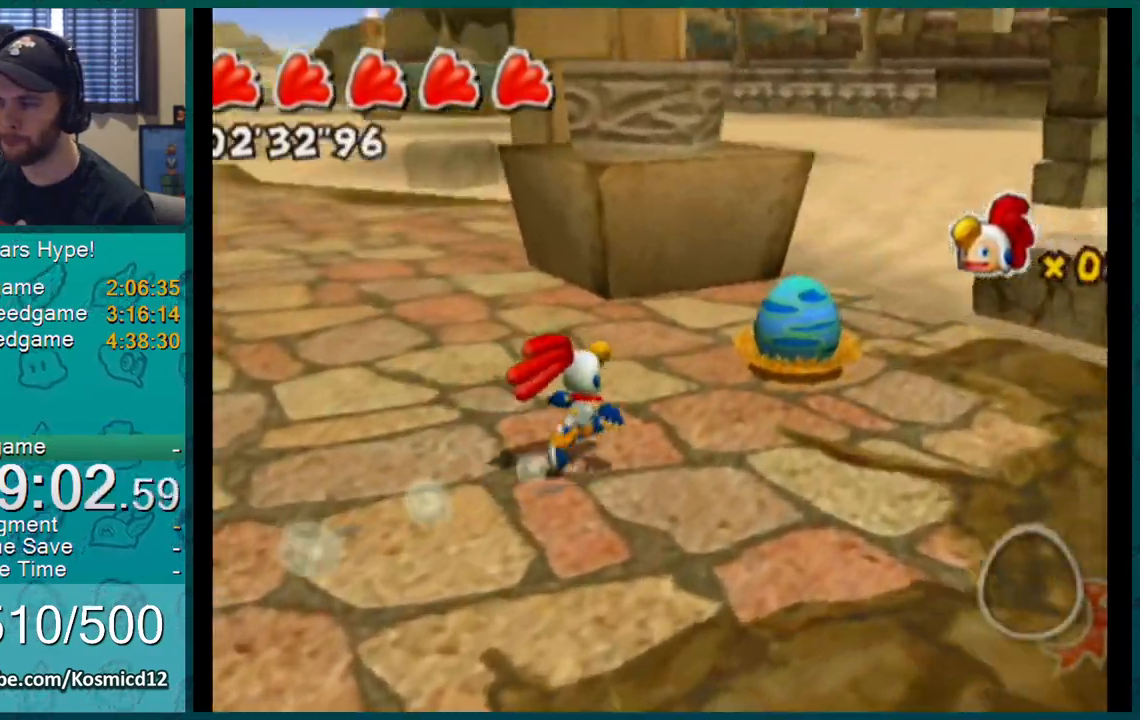
{"buttons": [], "left_stick": "up-left", "right_stick": "up-right", "events": [[451, "left_stick", "up-left"]]}
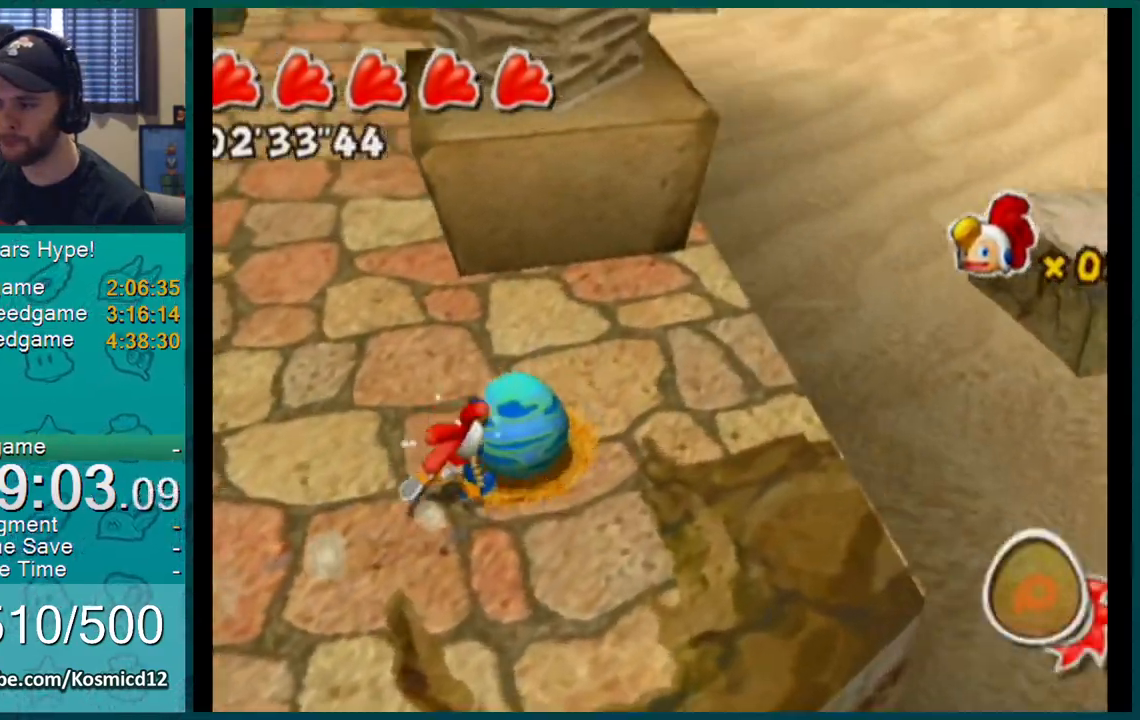
{"buttons": [], "left_stick": "up-left", "right_stick": "center", "events": [[133, "right_stick", "center"]]}
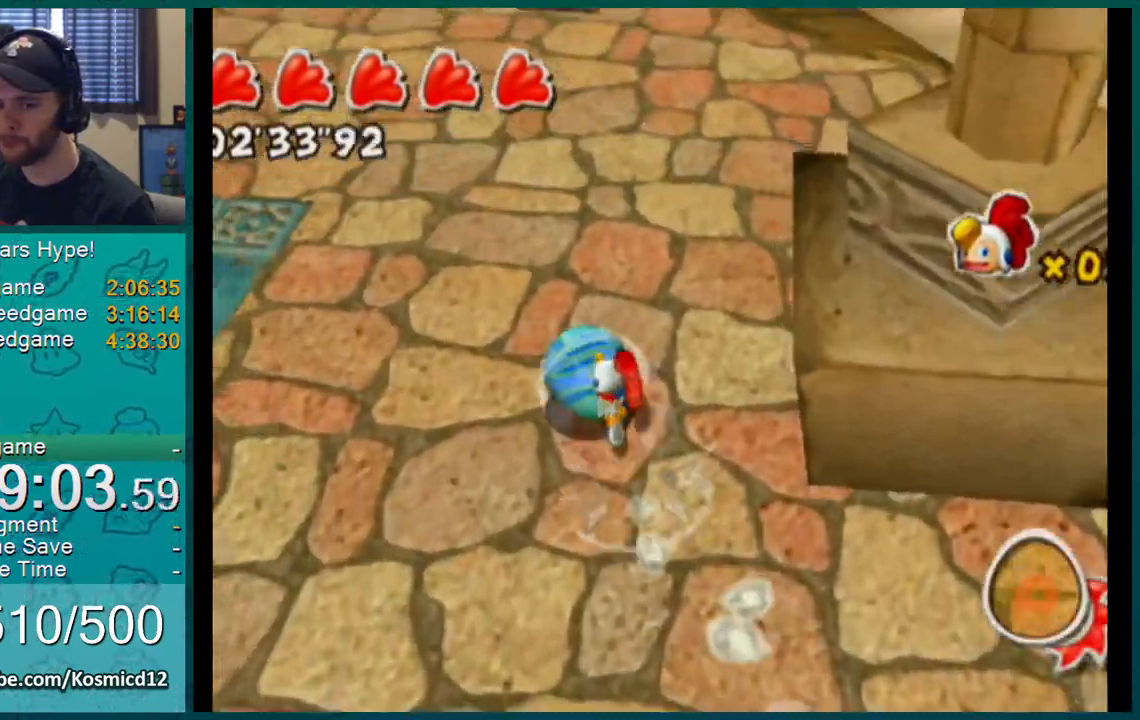
{"buttons": [], "left_stick": "up", "right_stick": "center", "events": [[367, "left_stick", "up"]]}
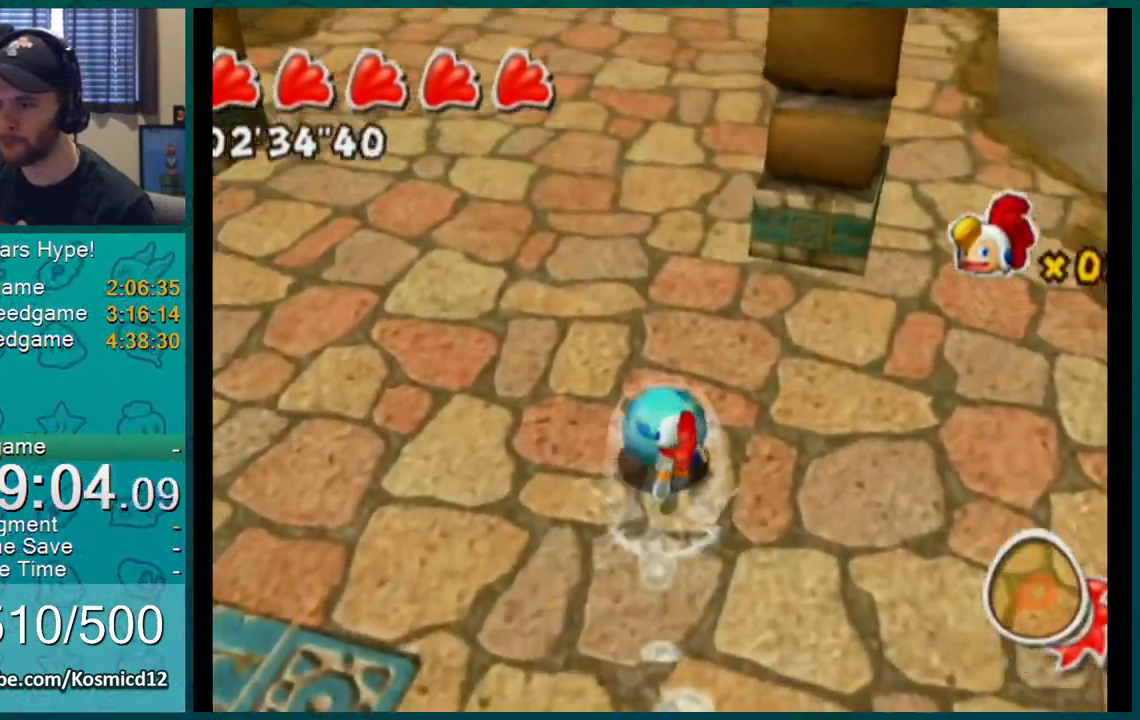
{"buttons": [], "left_stick": "up", "right_stick": "up-left", "events": [[300, "right_stick", "up-left"]]}
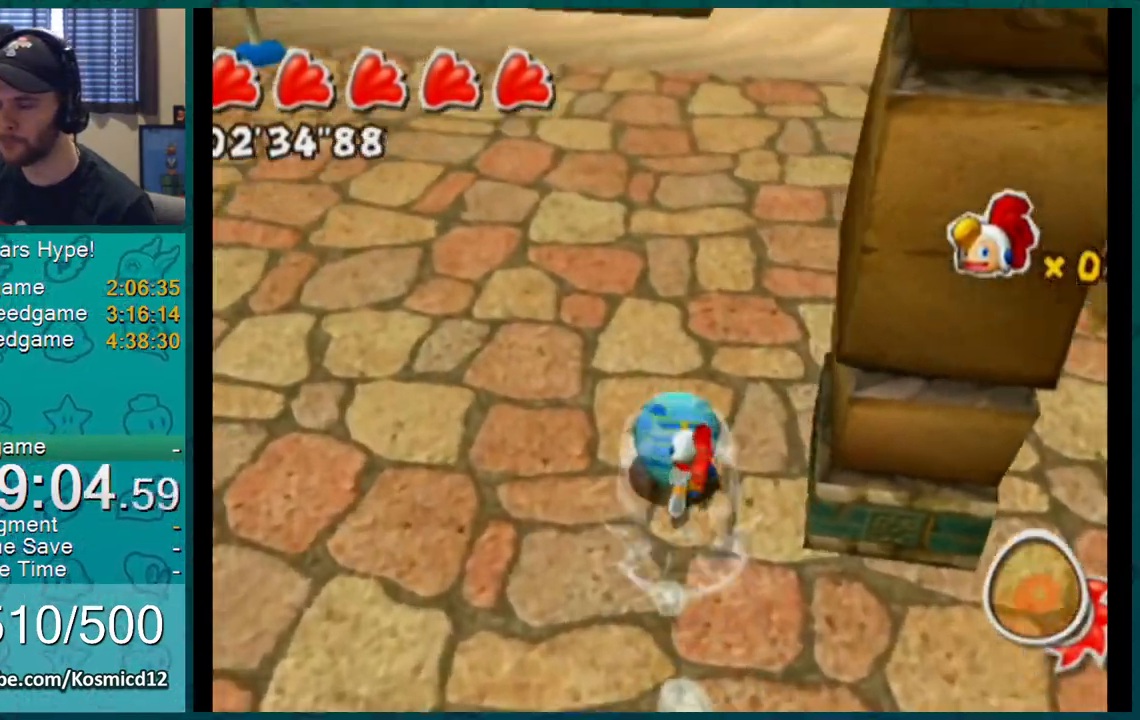
{"buttons": ["A"], "left_stick": "up", "right_stick": "center", "events": [[134, "right_stick", "center"], [351, "A", "down"]]}
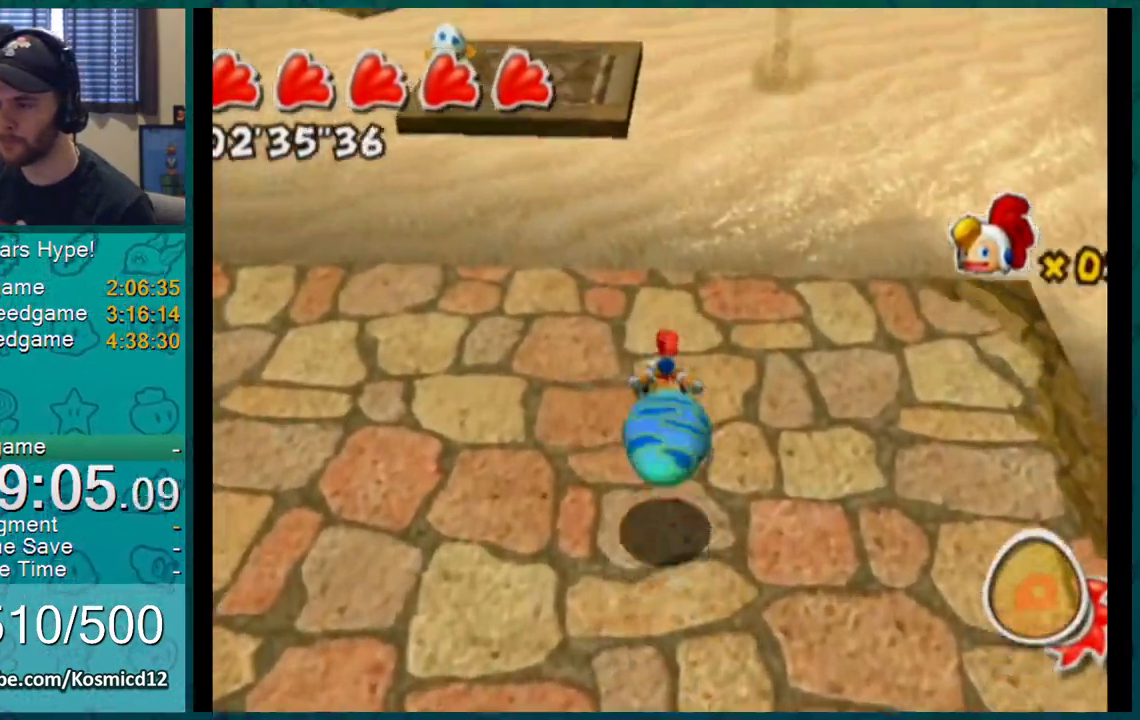
{"buttons": [], "left_stick": "up", "right_stick": "center", "events": [[16, "A", "up"], [16, "left_stick", "up-left"], [484, "left_stick", "up"]]}
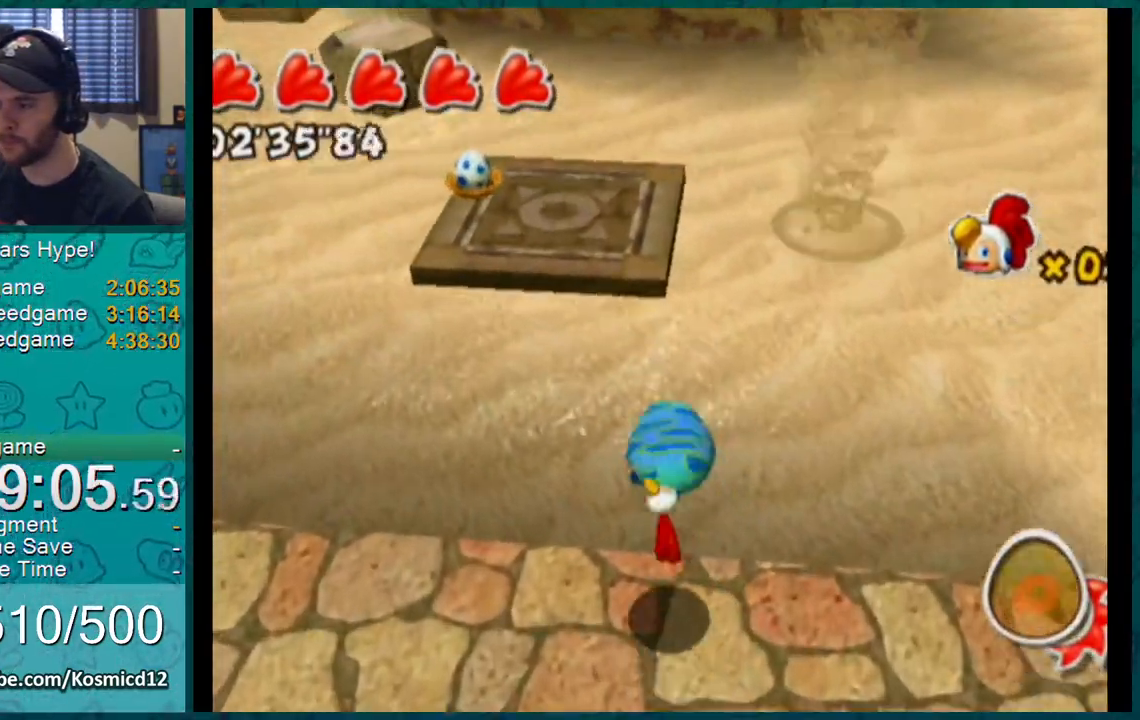
{"buttons": [], "left_stick": "up", "right_stick": "center", "events": [[250, "right_stick", "up-left"], [417, "right_stick", "center"]]}
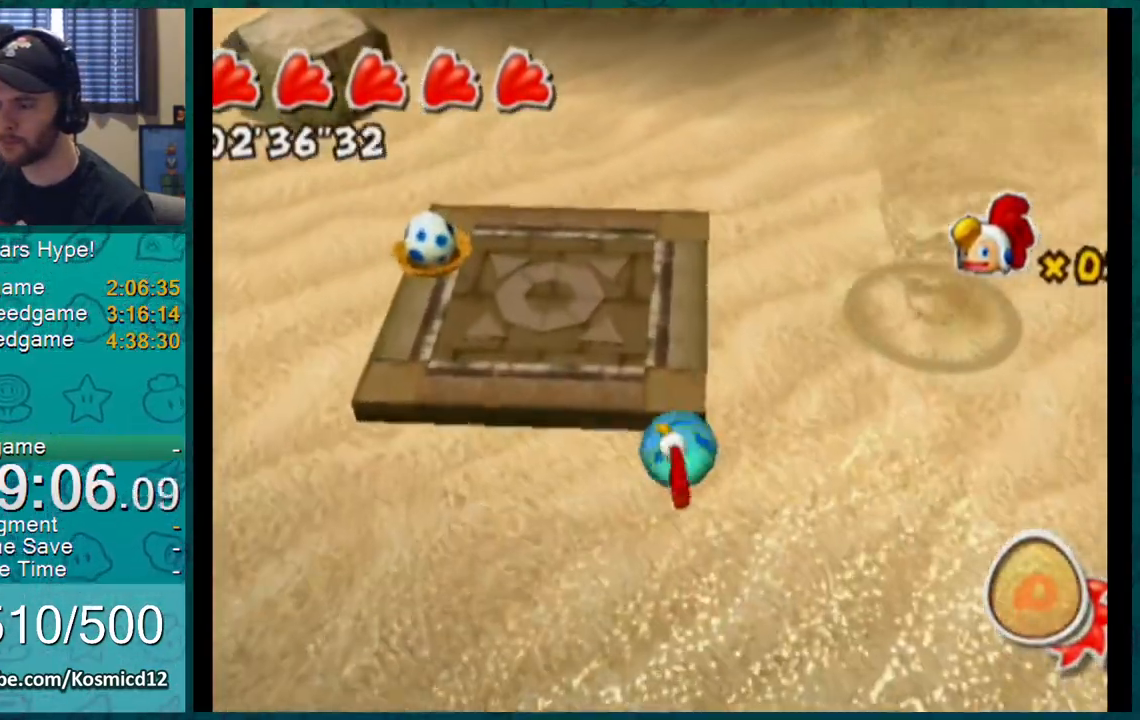
{"buttons": [], "left_stick": "up", "right_stick": "left", "events": [[267, "A", "down"], [317, "A", "up"], [484, "right_stick", "left"]]}
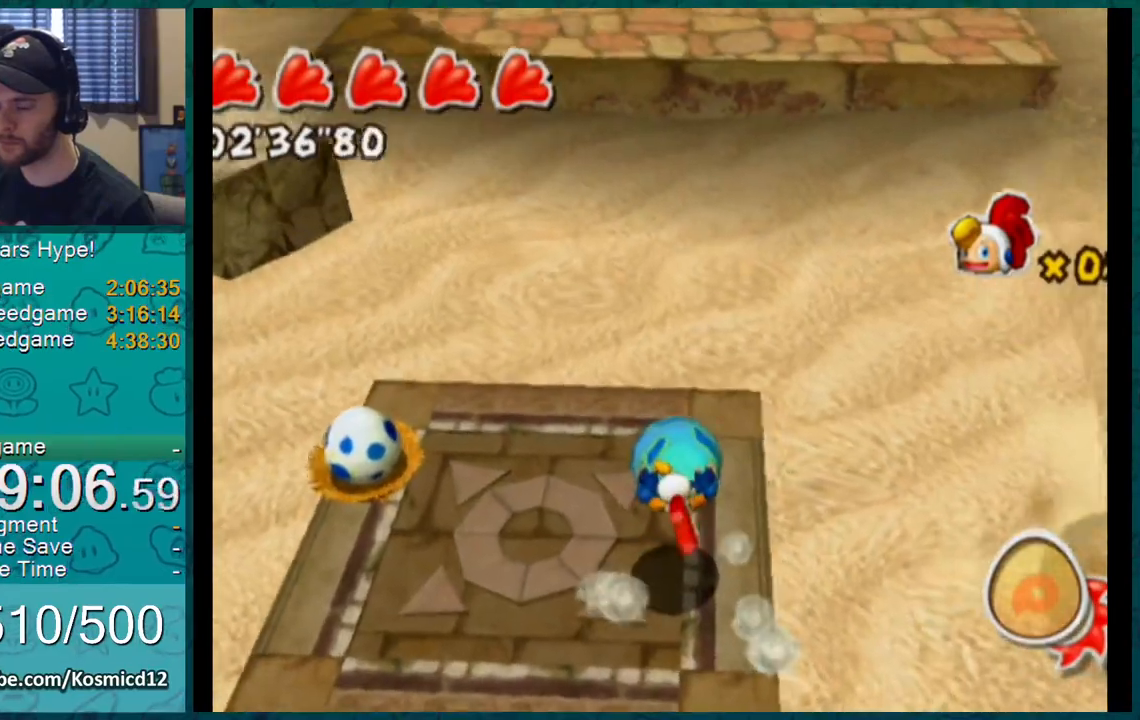
{"buttons": [], "left_stick": "up", "right_stick": "center", "events": [[67, "right_stick", "center"]]}
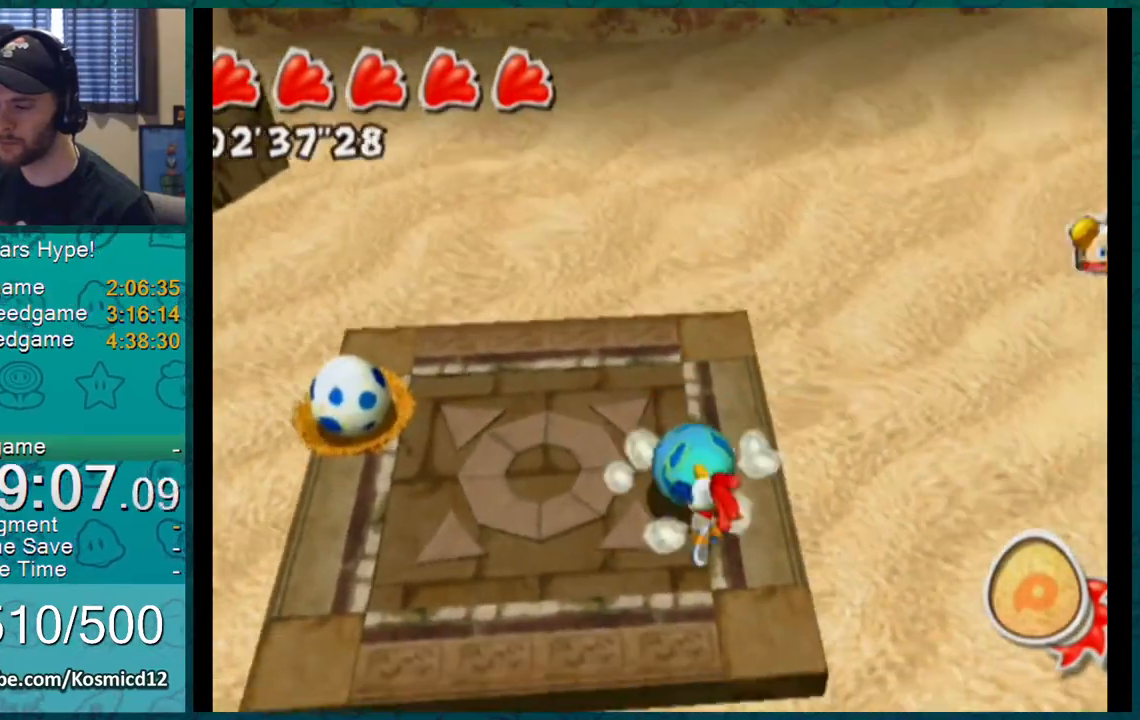
{"buttons": [], "left_stick": "up", "right_stick": "center", "events": [[233, "A", "down"], [400, "A", "up"]]}
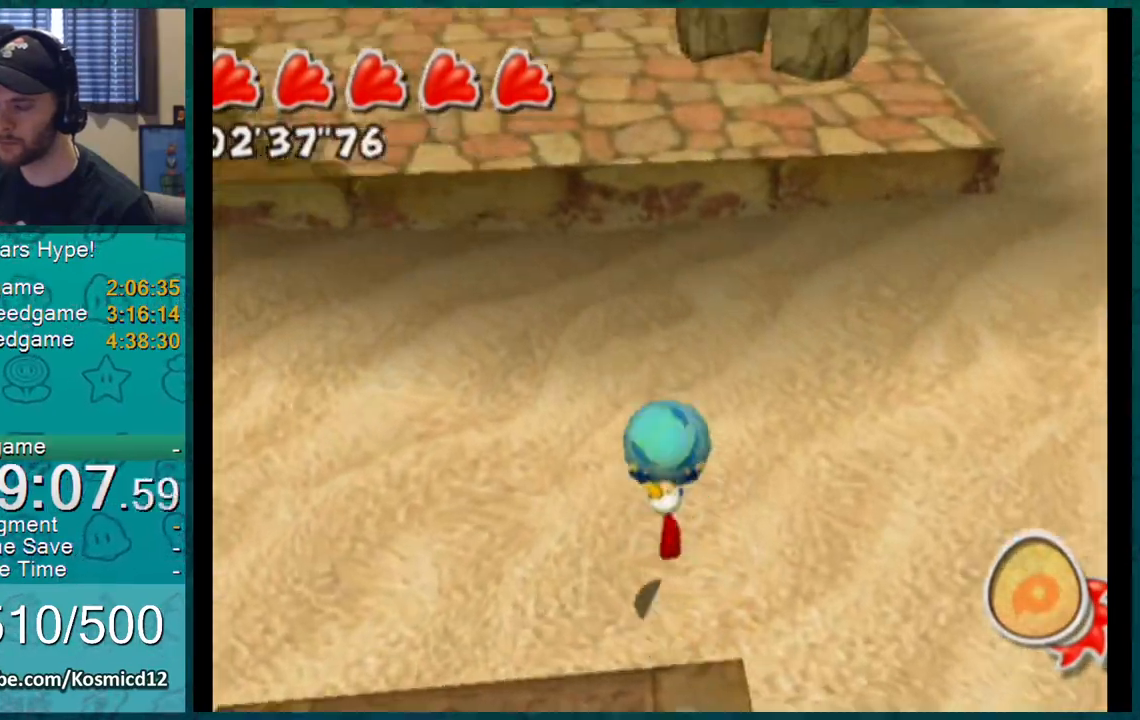
{"buttons": [], "left_stick": "up", "right_stick": "center", "events": []}
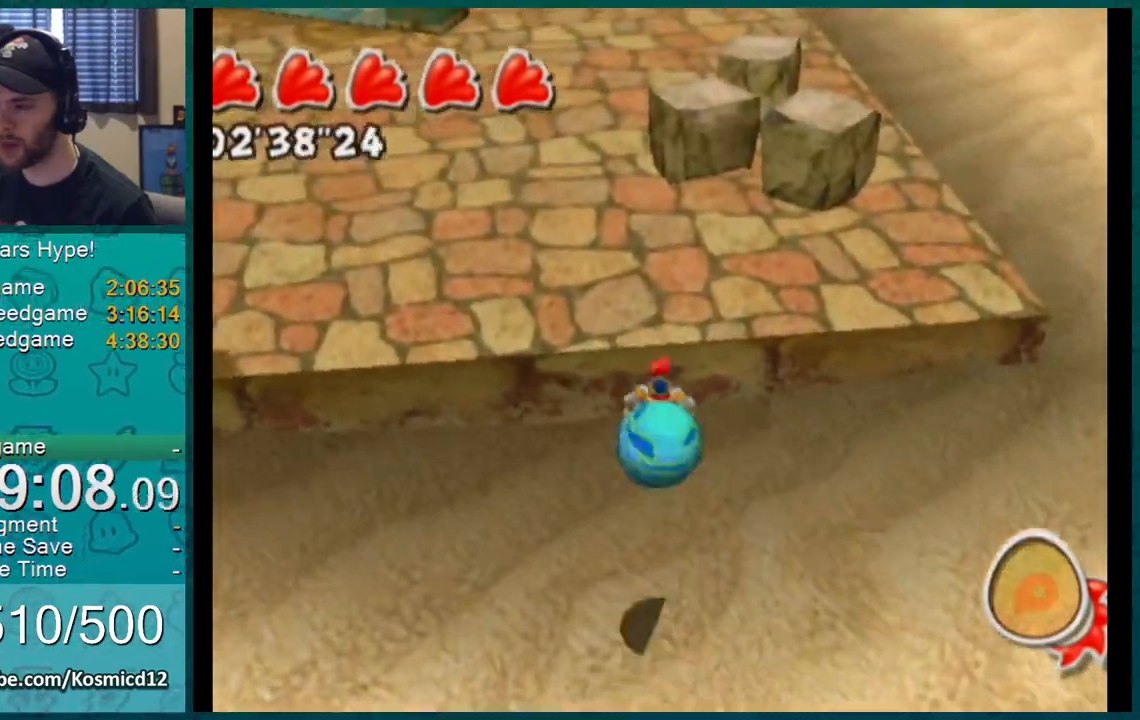
{"buttons": ["A"], "left_stick": "up", "right_stick": "center", "events": [[383, "A", "down"]]}
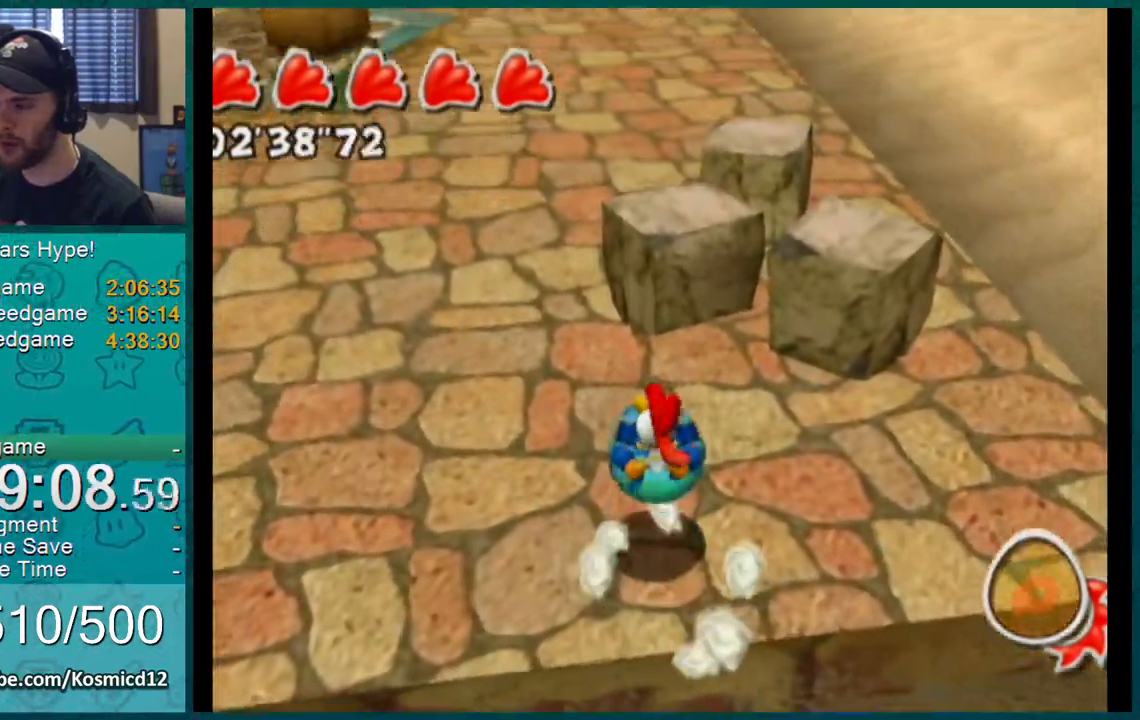
{"buttons": [], "left_stick": "up-right", "right_stick": "center", "events": [[17, "A", "up"], [134, "left_stick", "up-right"]]}
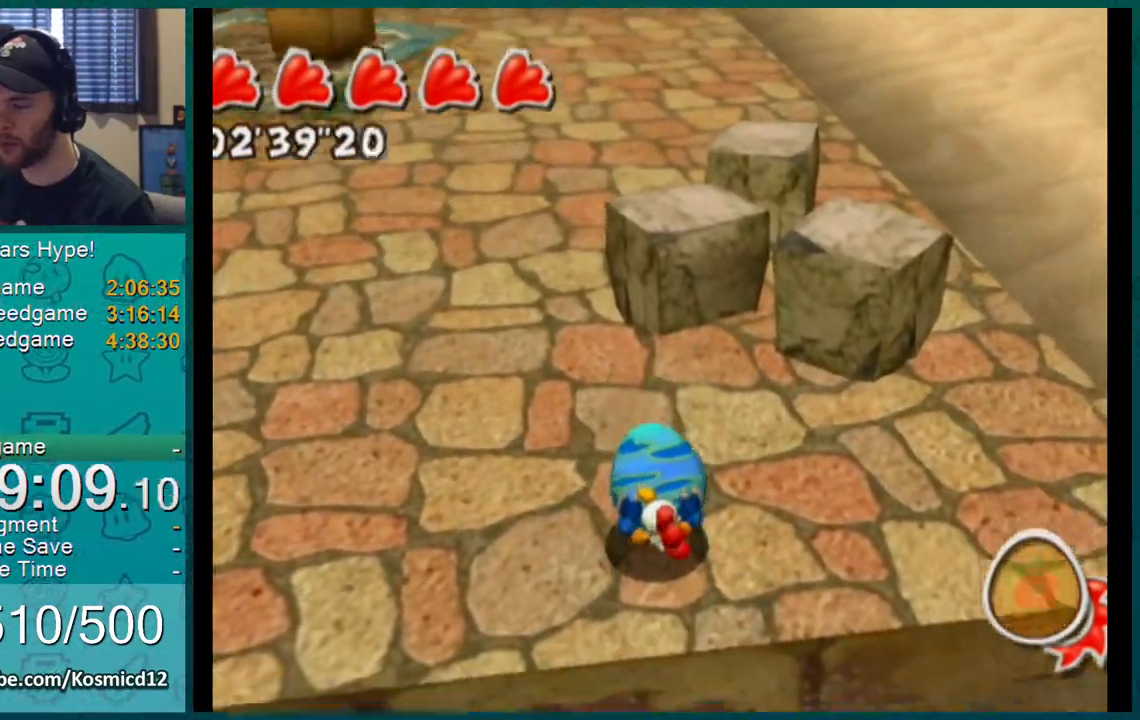
{"buttons": [], "left_stick": "up", "right_stick": "up-right", "events": [[183, "right_stick", "up-right"], [450, "left_stick", "up"]]}
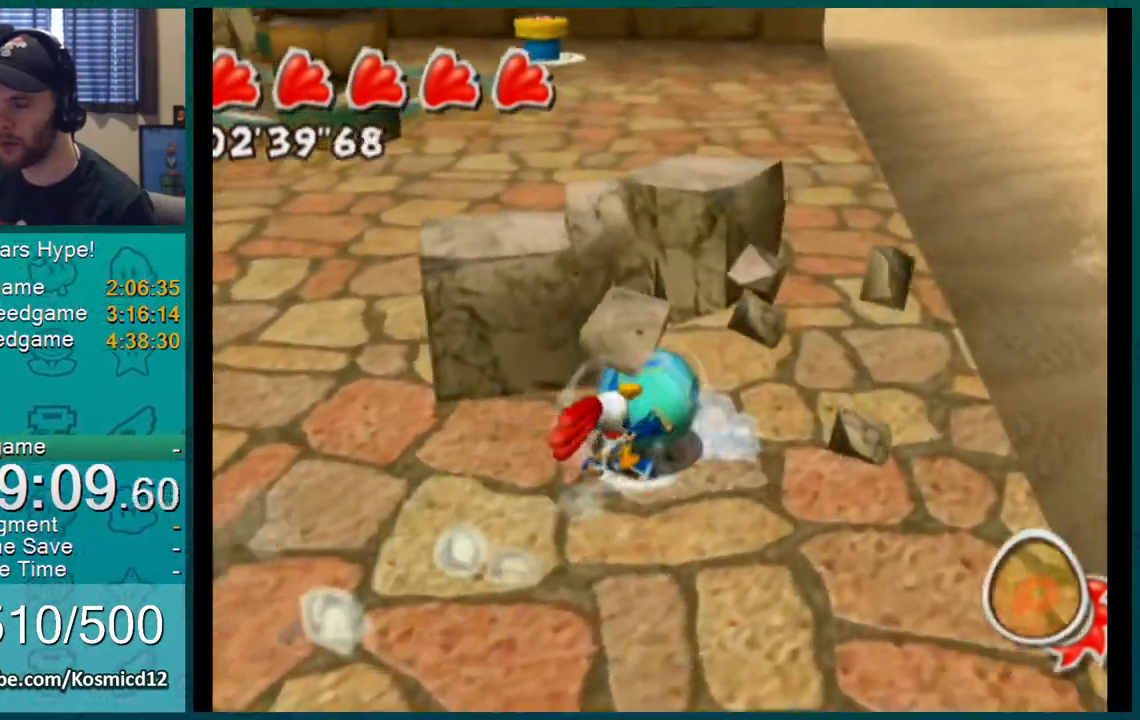
{"buttons": [], "left_stick": "up", "right_stick": "center", "events": [[367, "right_stick", "center"]]}
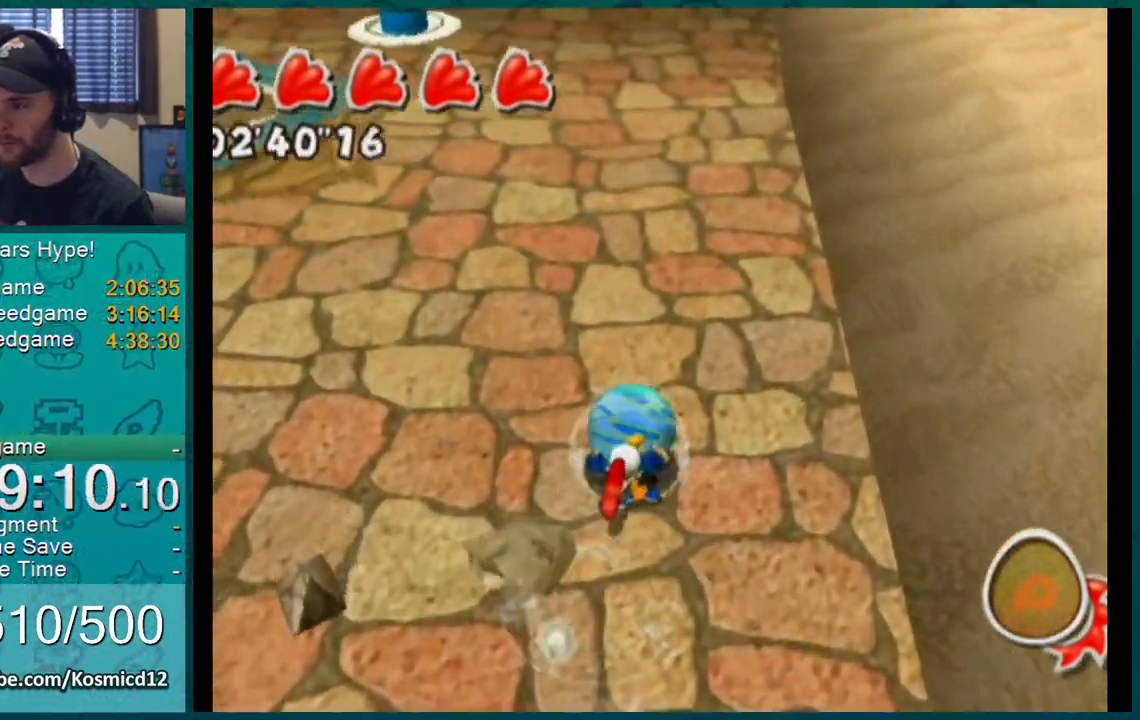
{"buttons": [], "left_stick": "up", "right_stick": "right"}
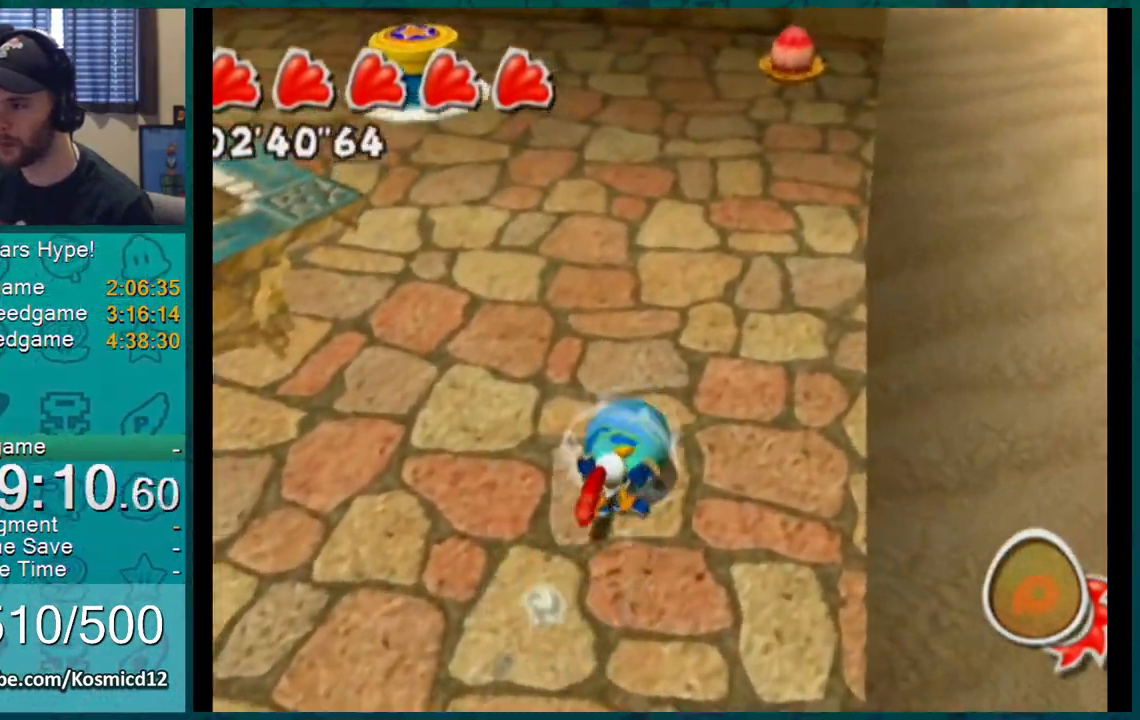
{"buttons": [], "left_stick": "center", "right_stick": "center", "events": [[367, "right_stick", "center"], [467, "left_stick", "center"]]}
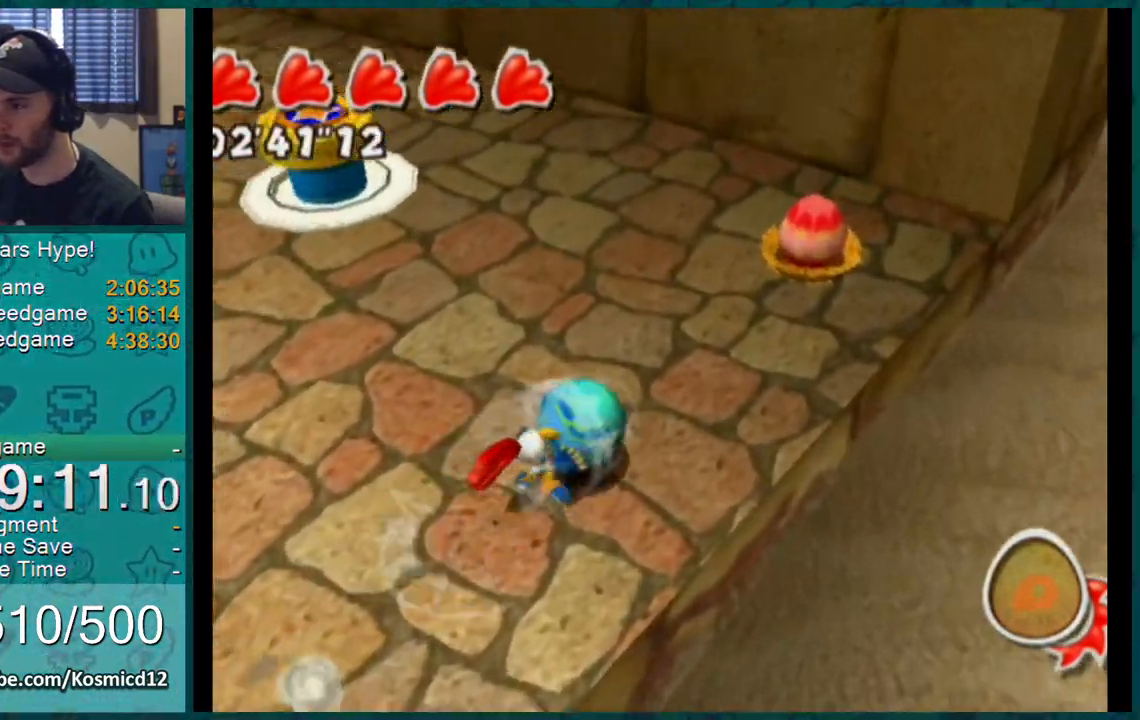
{"buttons": [], "left_stick": "up", "right_stick": "right", "events": [[33, "left_stick", "right"], [66, "right_stick", "right"], [333, "left_stick", "up-right"], [500, "left_stick", "up"]]}